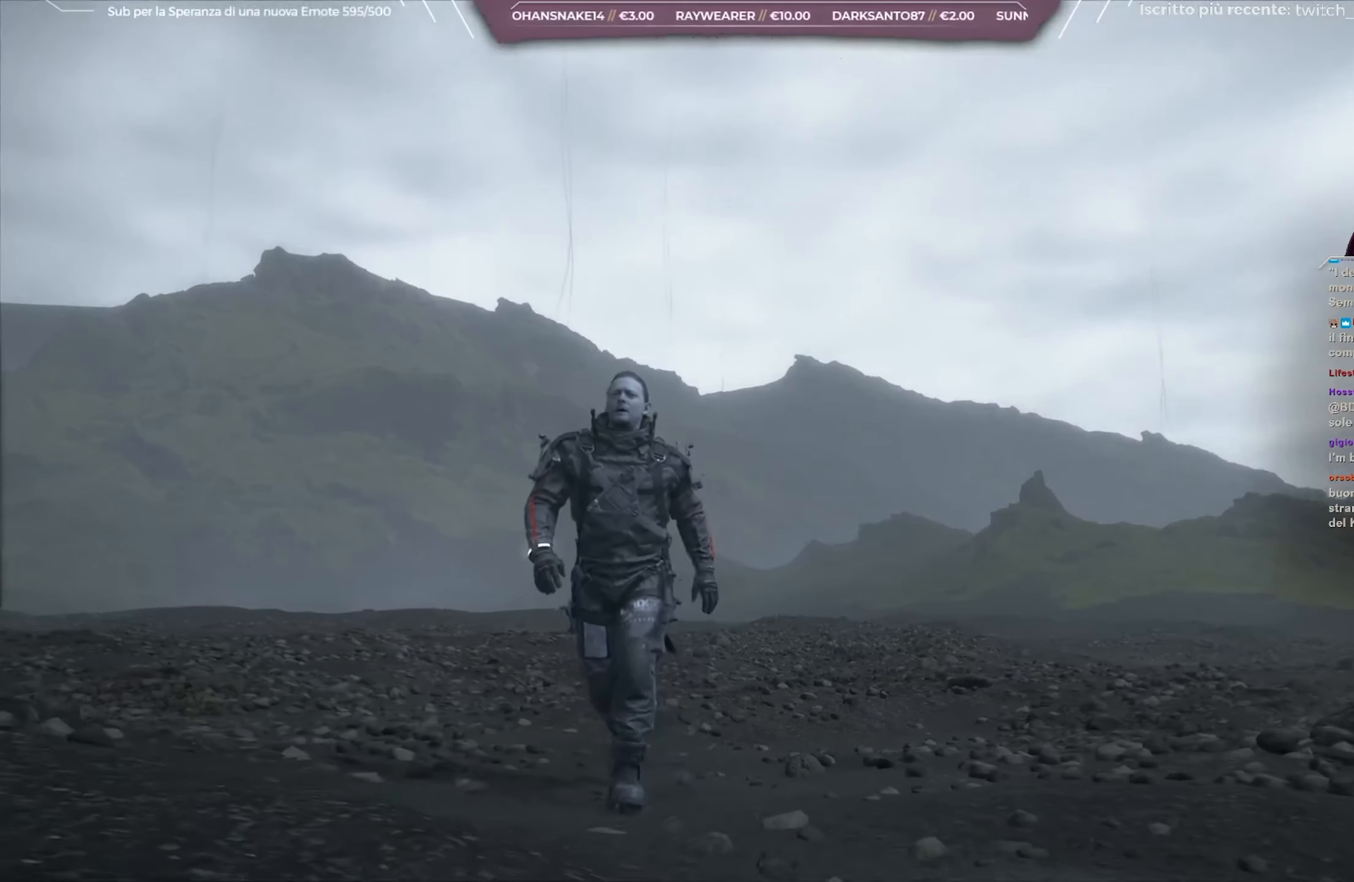
Gameplay with a controller (Xbox layout); each line is a JSON object with the inputs held at the frame after it. "events" lists button and stick changes between this image and that frame as [ms after this image, input, new state], when the widget could be followed in between.
{"buttons": ["B"], "left_stick": "center", "right_stick": "center", "events": [[333, "left_stick", "center"], [417, "B", "down"]]}
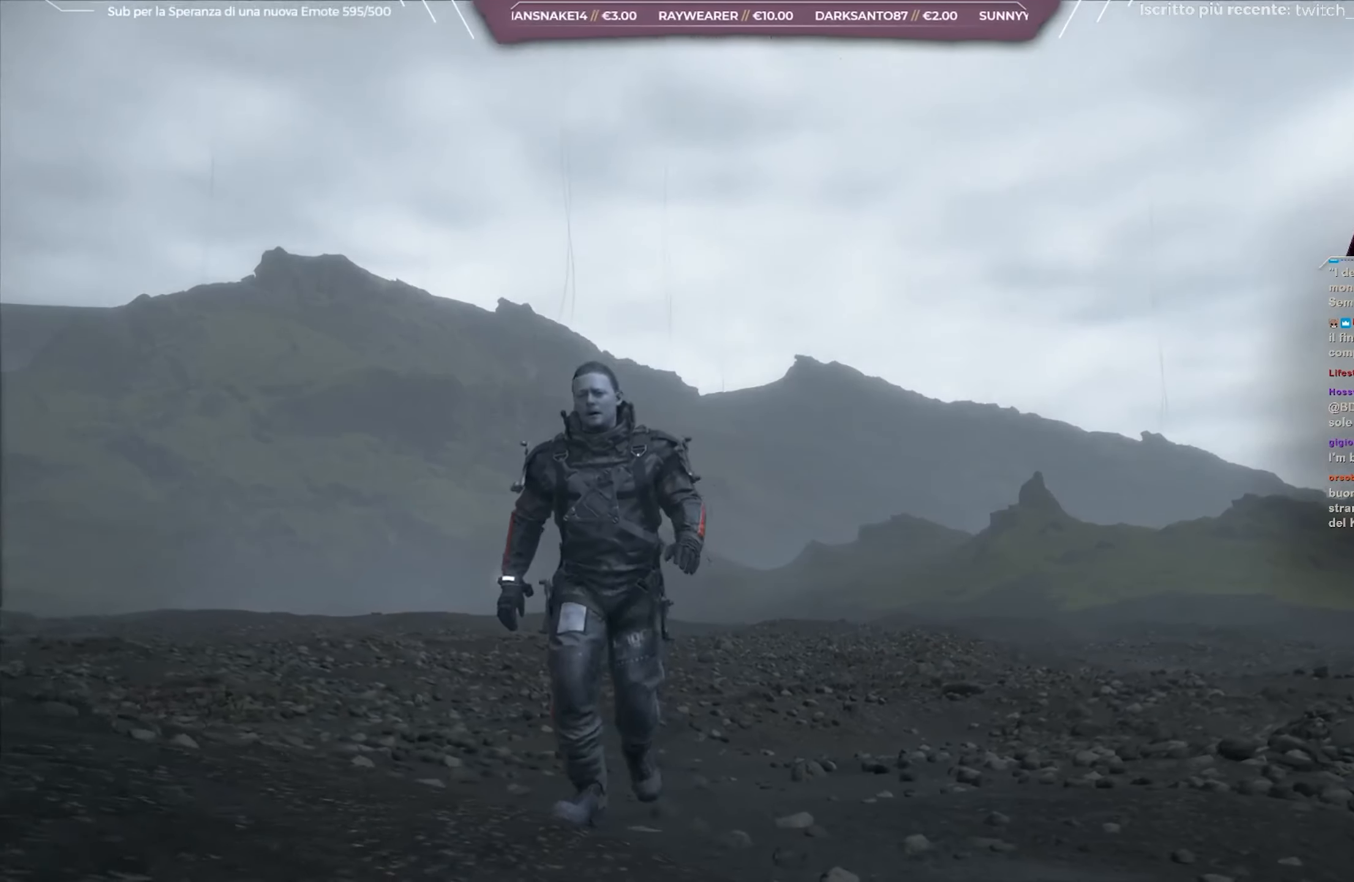
{"buttons": ["B"], "left_stick": "center", "right_stick": "center", "events": []}
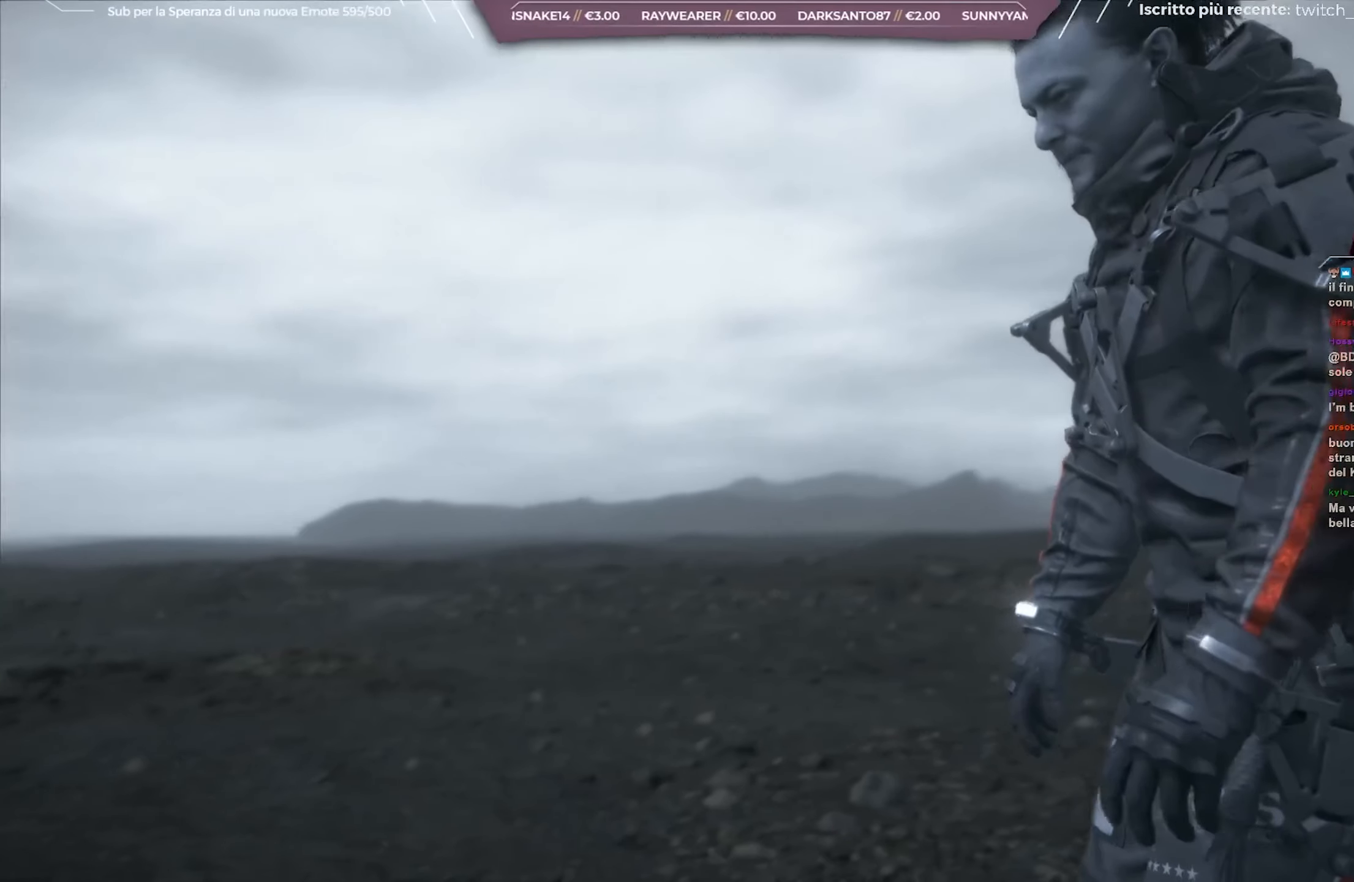
{"buttons": ["B"], "left_stick": "center", "right_stick": "center", "events": []}
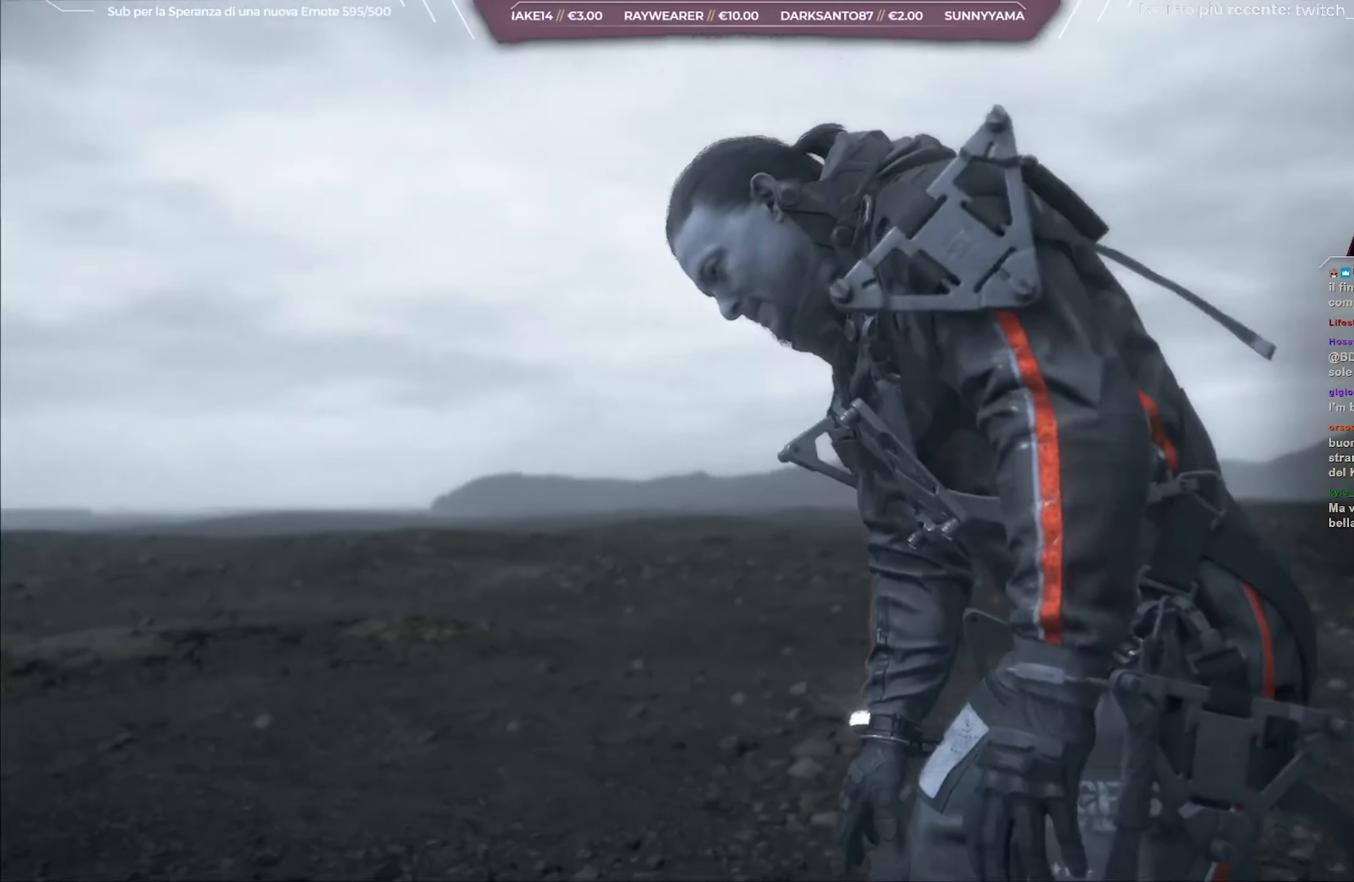
{"buttons": ["B"], "left_stick": "center", "right_stick": "center", "events": []}
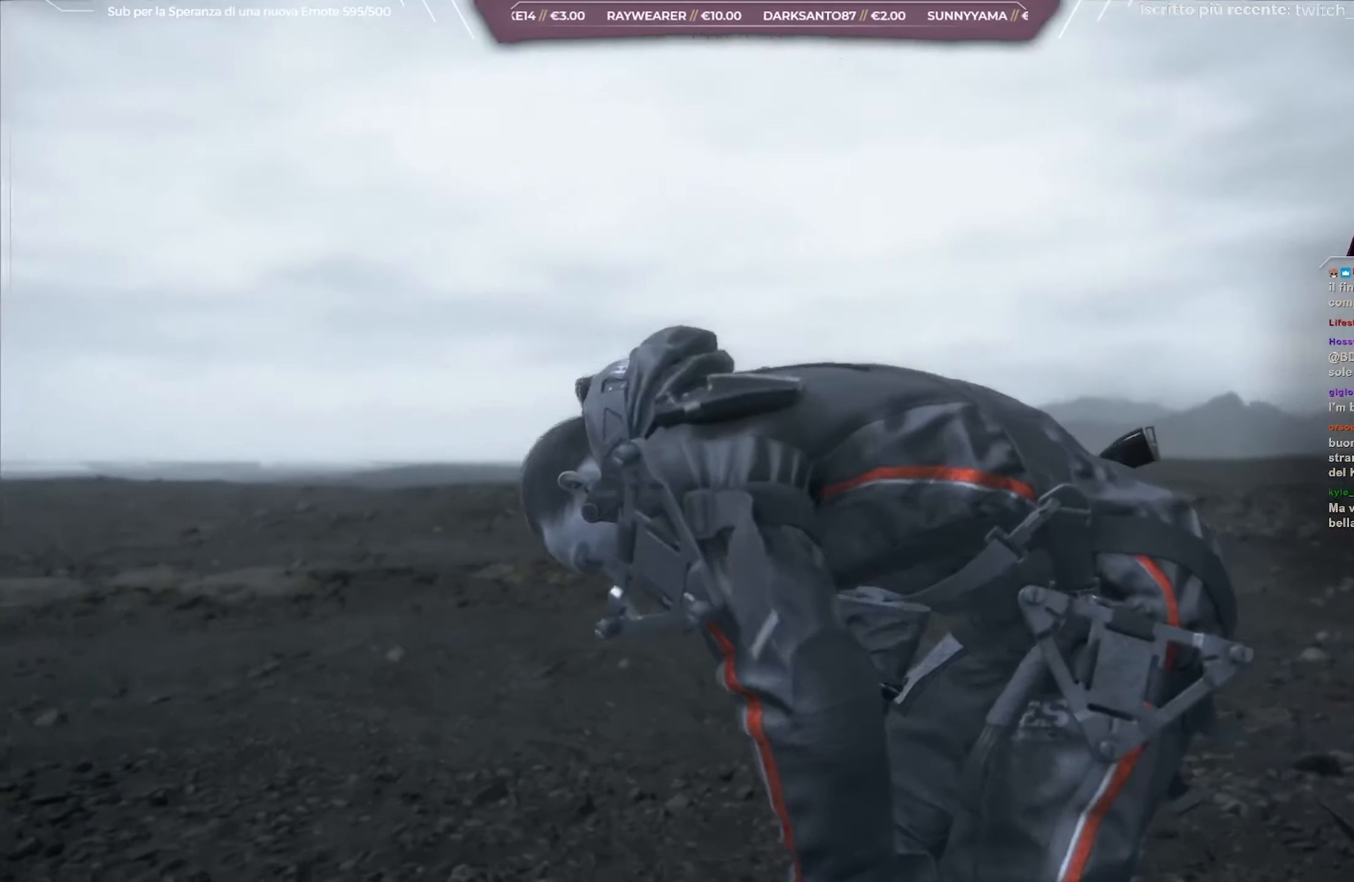
{"buttons": ["B"], "left_stick": "center", "right_stick": "center", "events": []}
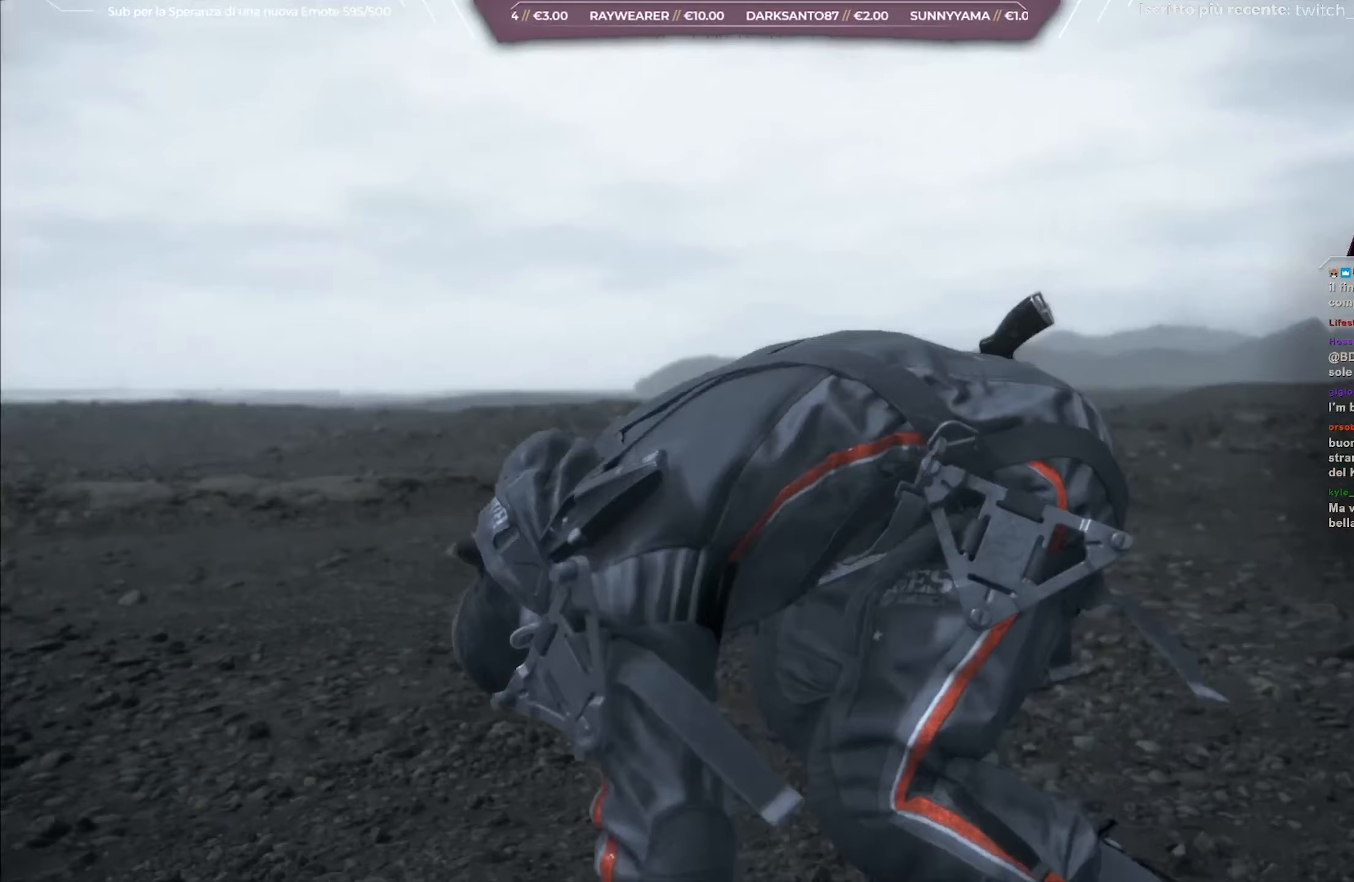
{"buttons": ["B"], "left_stick": "center", "right_stick": "center", "events": []}
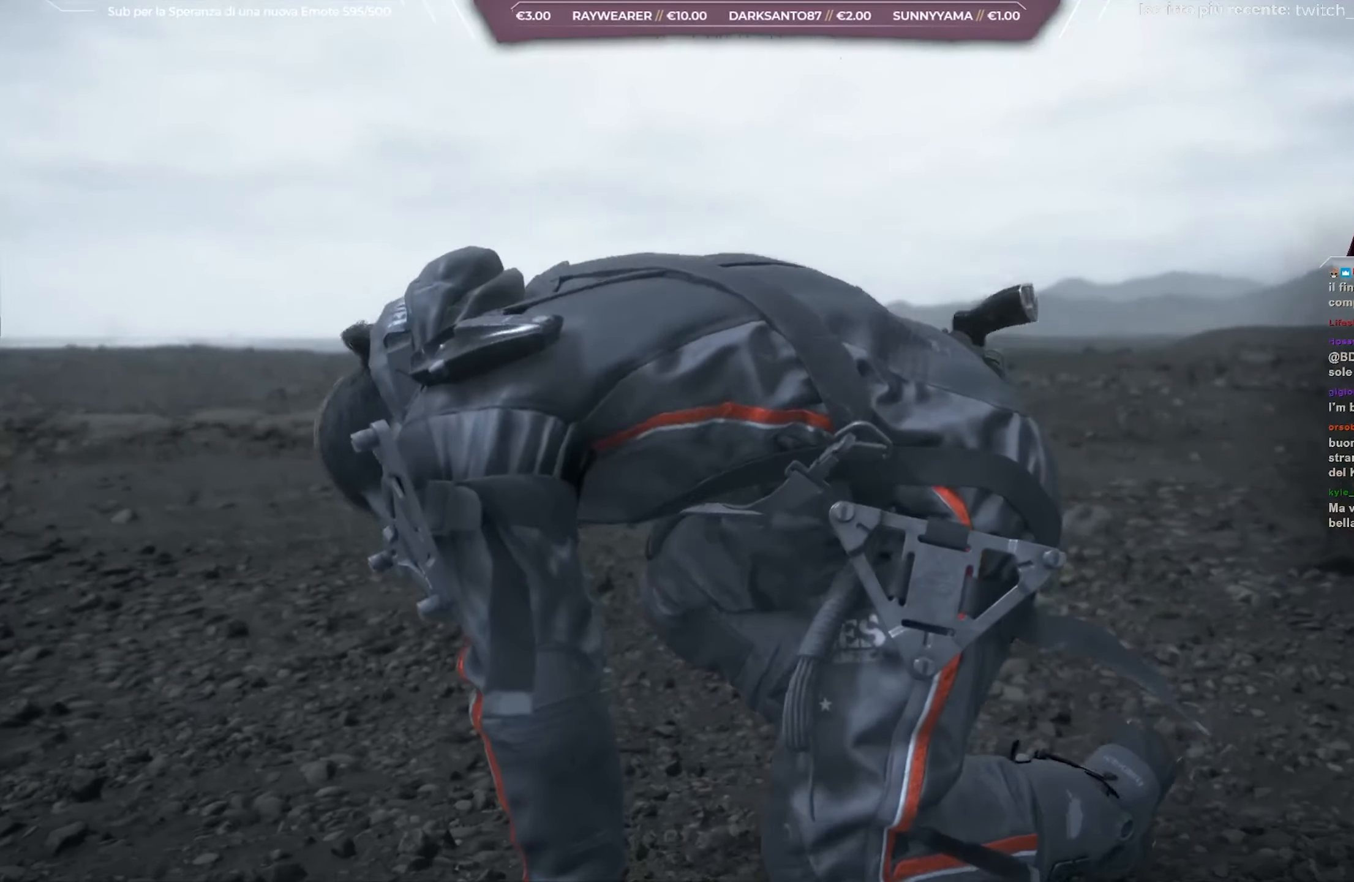
{"buttons": [], "left_stick": "center", "right_stick": "center", "events": [[233, "B", "up"]]}
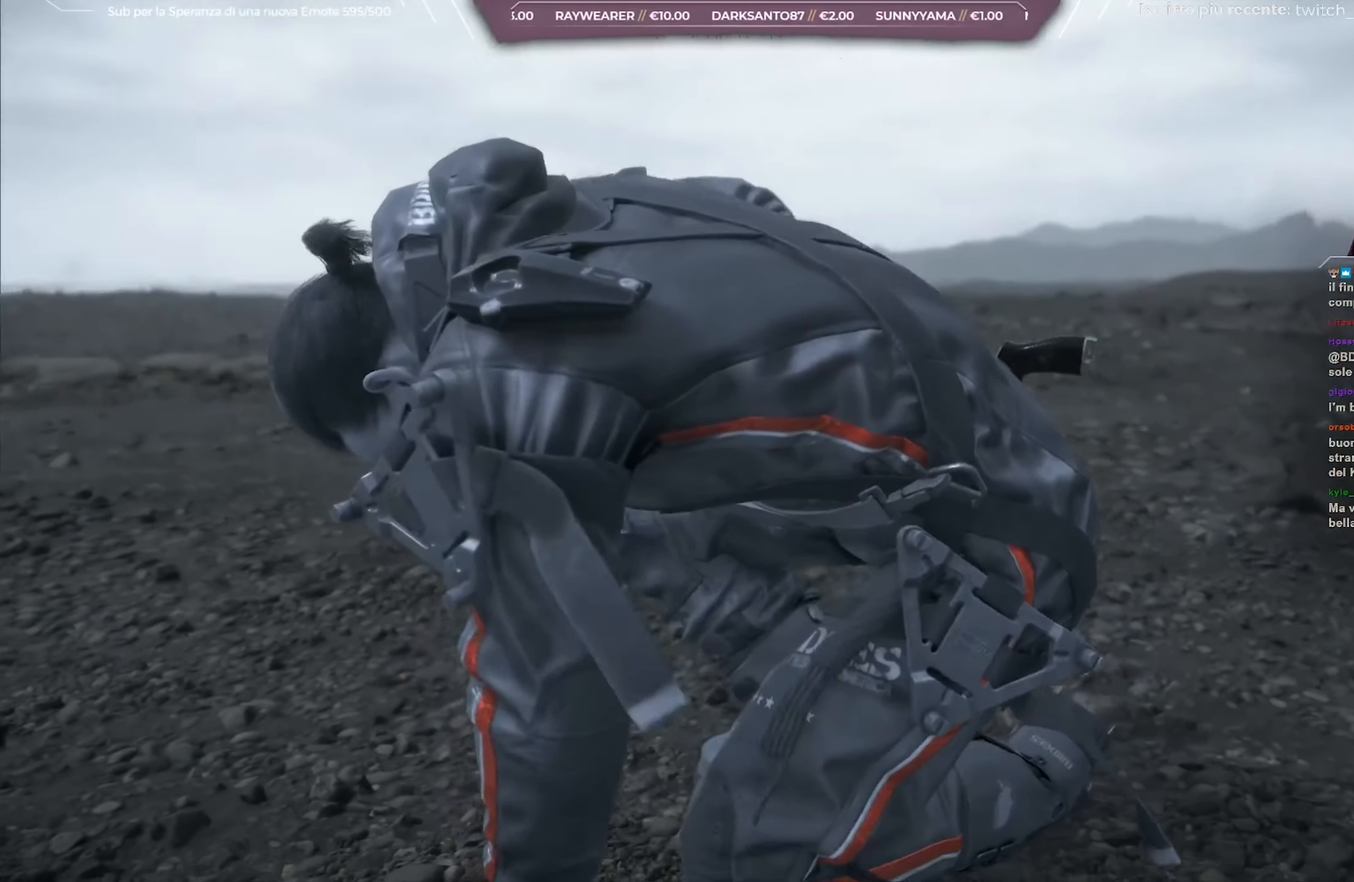
{"buttons": [], "left_stick": "center", "right_stick": "center", "events": []}
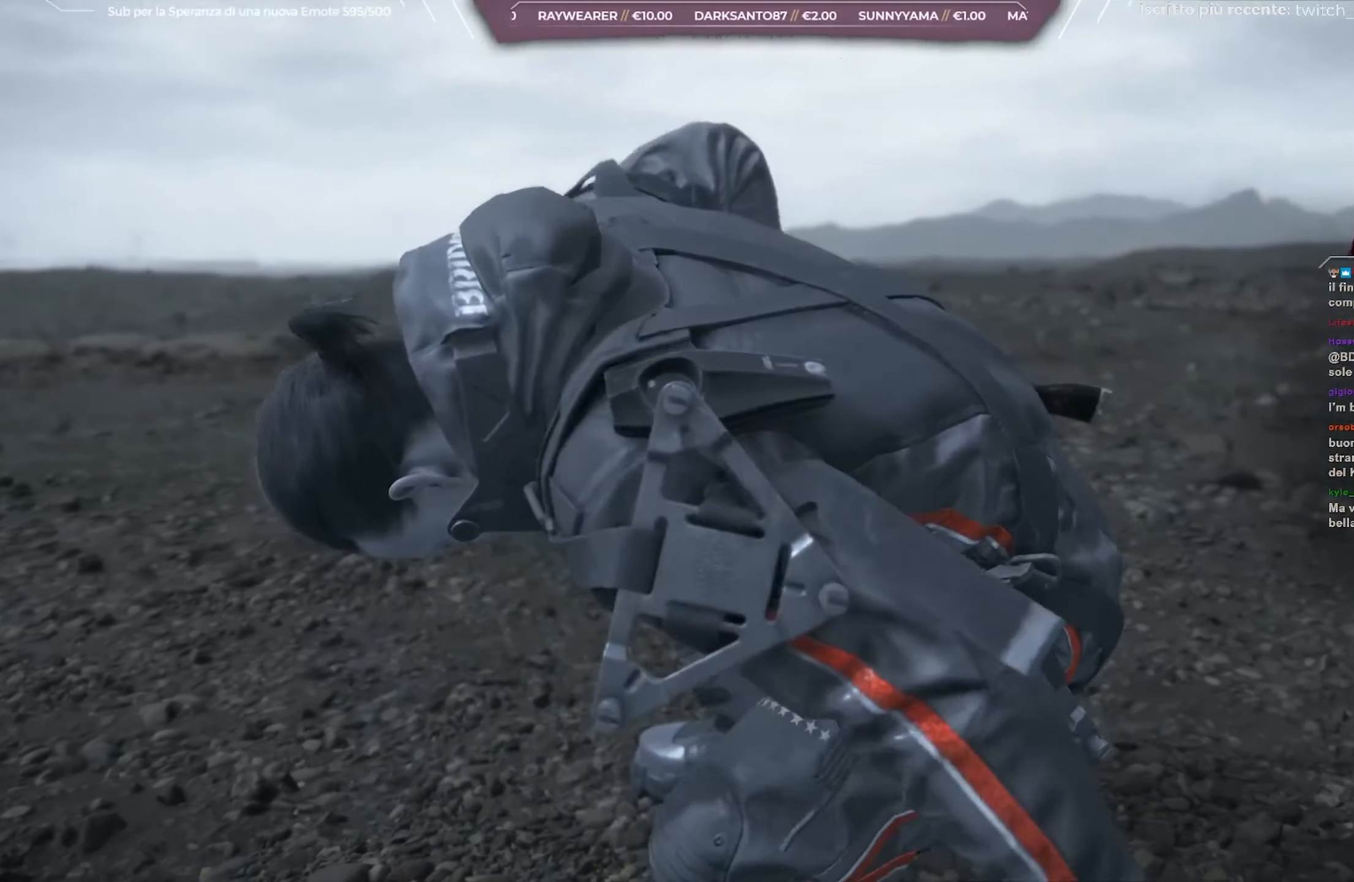
{"buttons": [], "left_stick": "center", "right_stick": "center", "events": []}
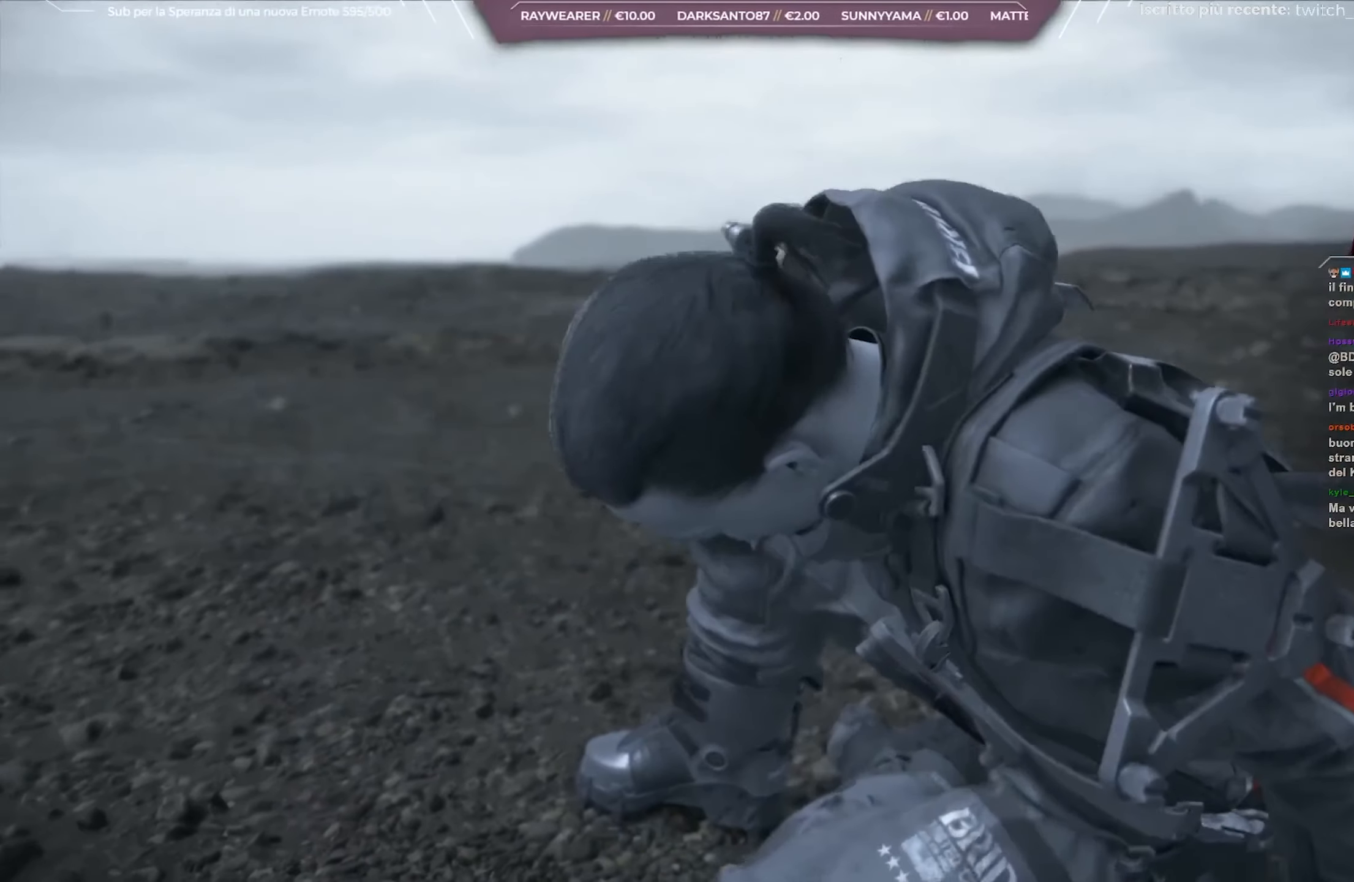
{"buttons": [], "left_stick": "center", "right_stick": "center", "events": []}
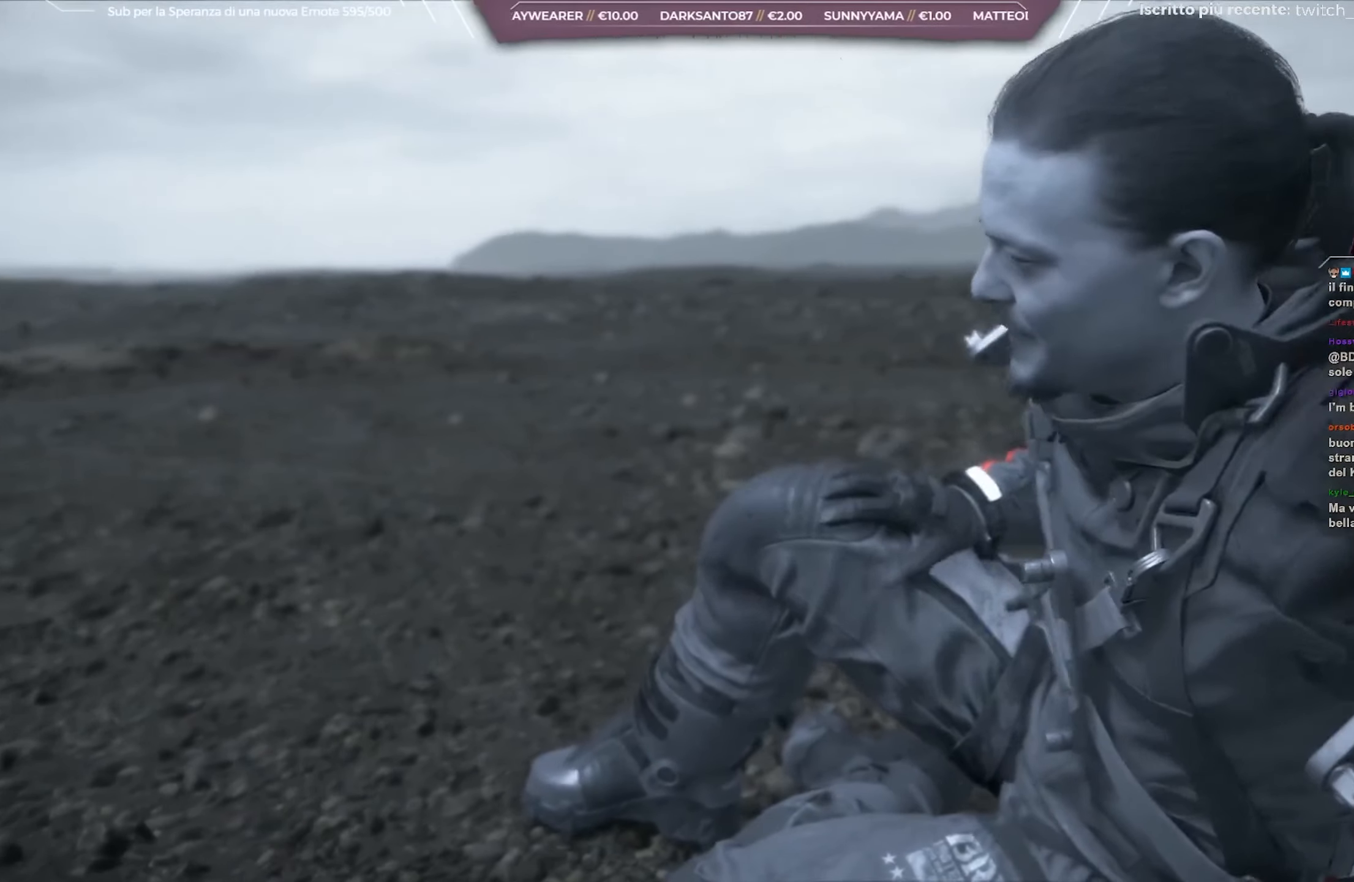
{"buttons": [], "left_stick": "center", "right_stick": "center", "events": []}
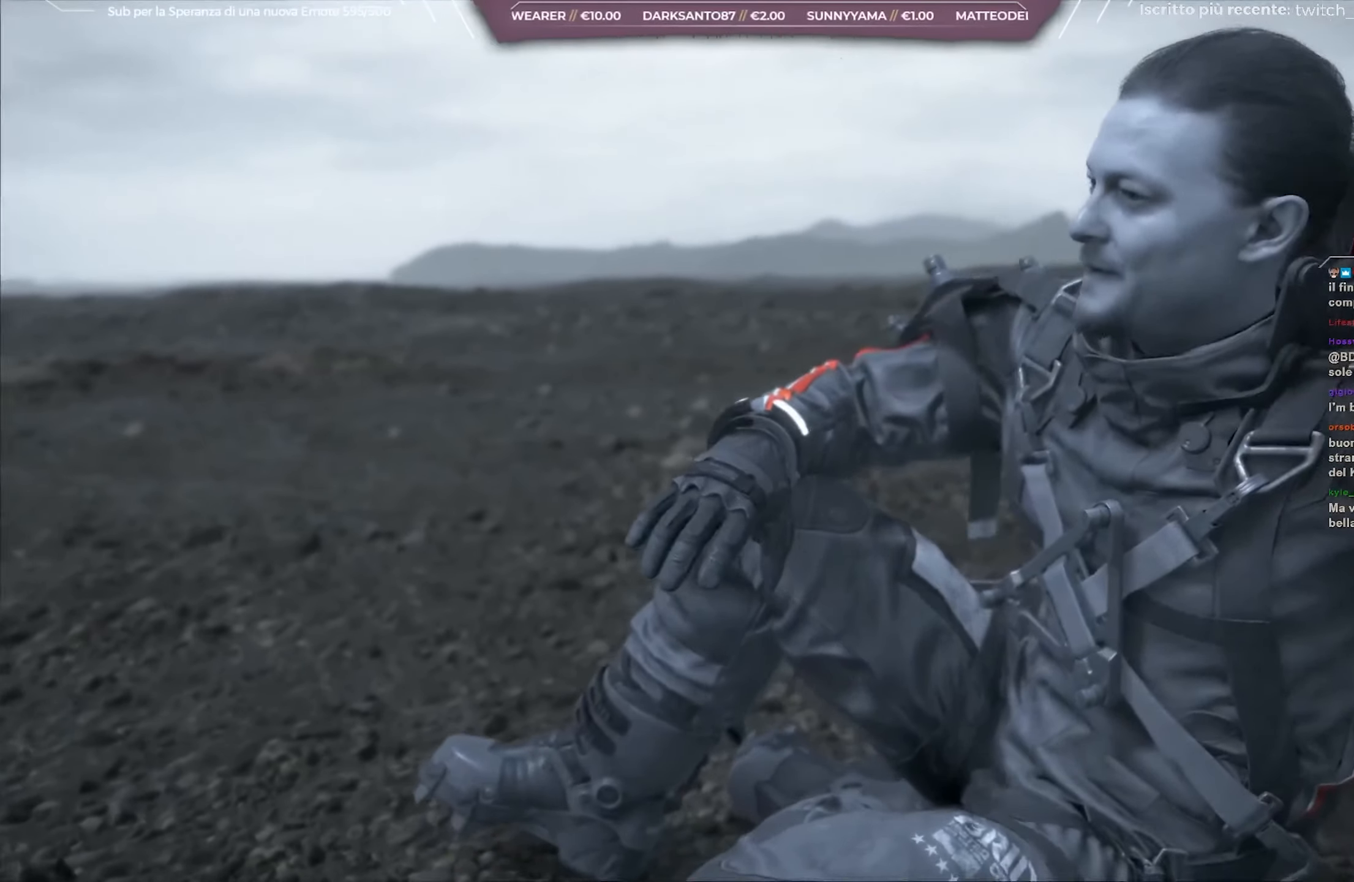
{"buttons": [], "left_stick": "center", "right_stick": "center", "events": []}
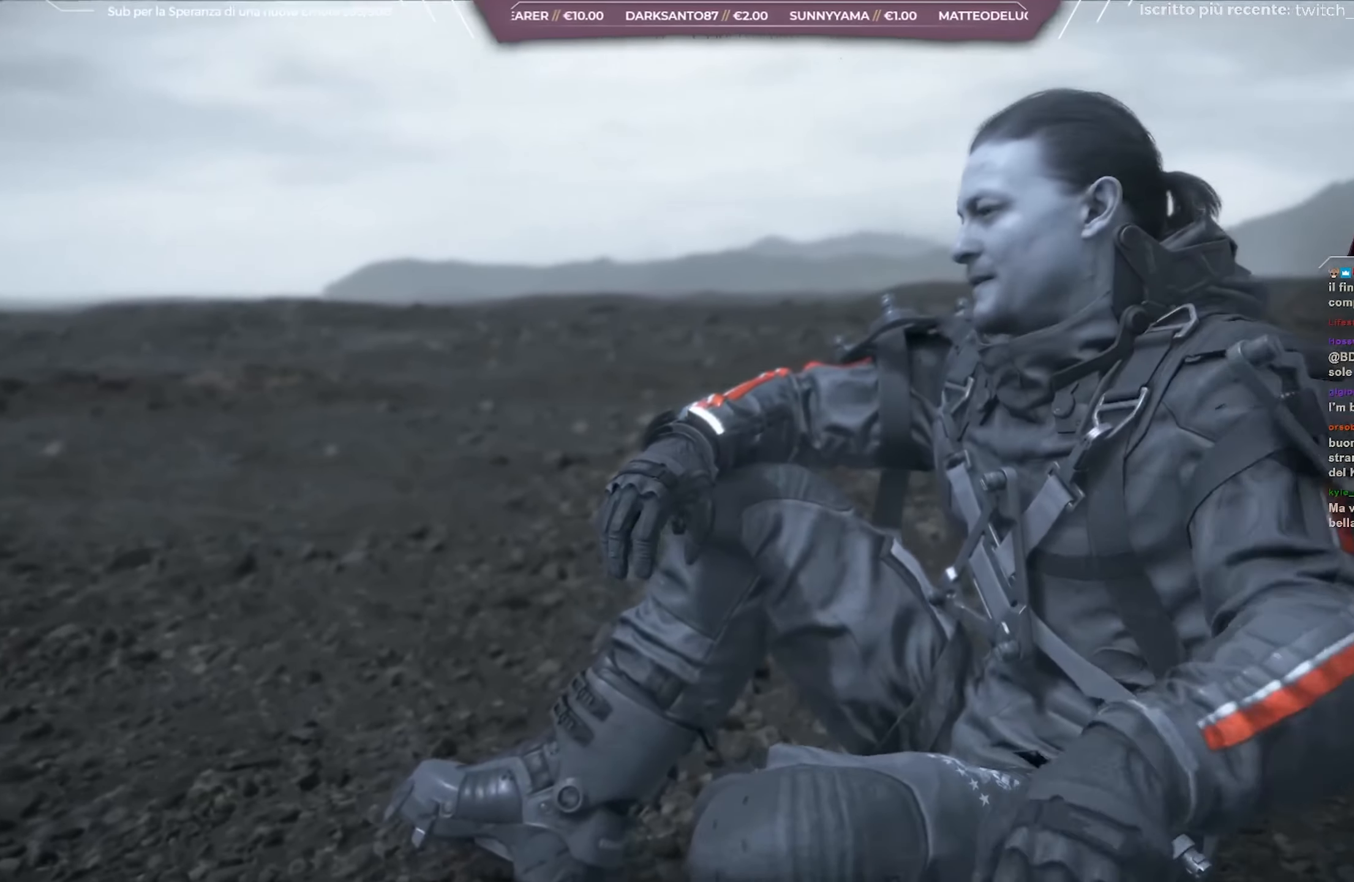
{"buttons": [], "left_stick": "center", "right_stick": "center", "events": []}
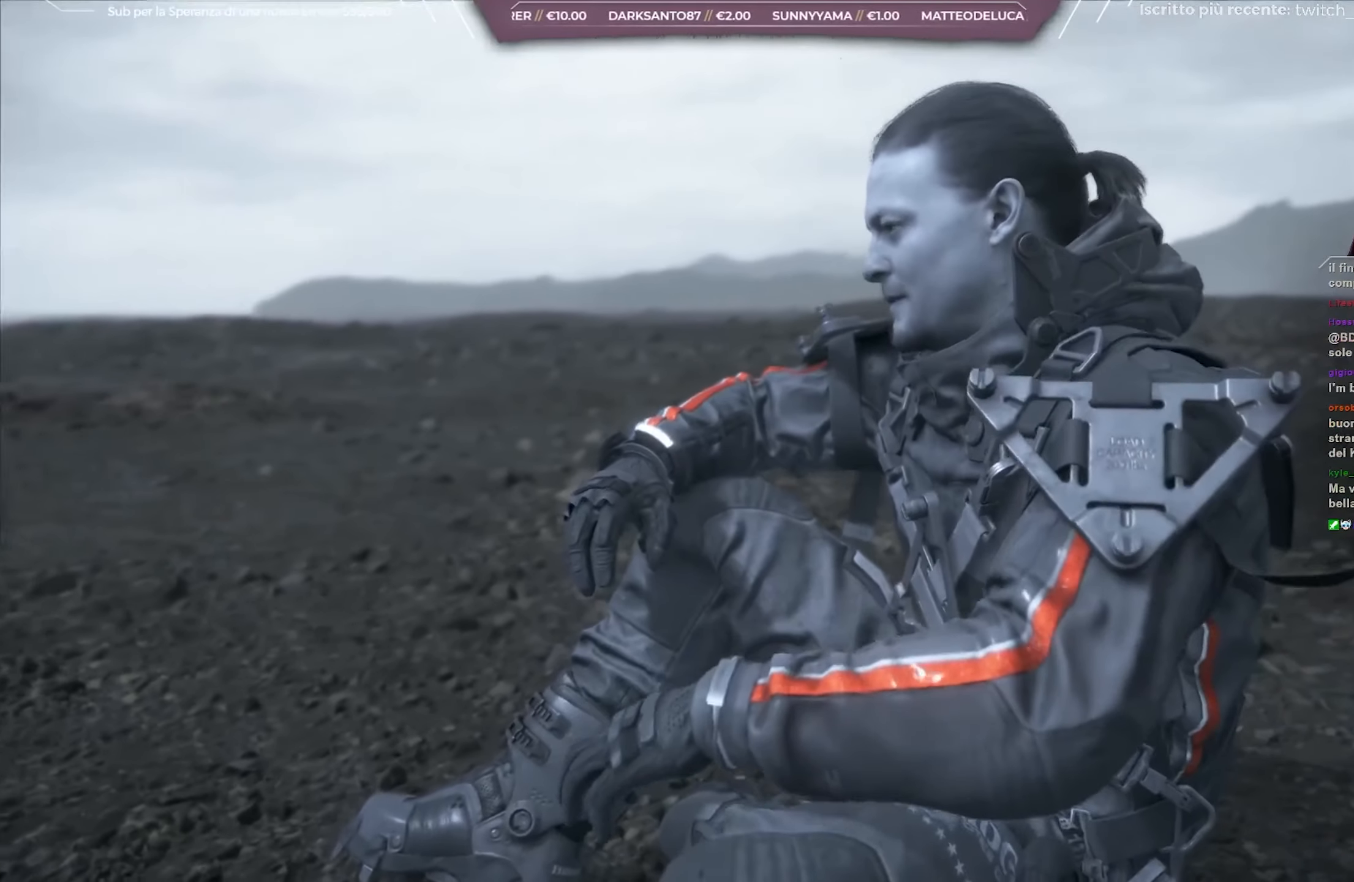
{"buttons": [], "left_stick": "center", "right_stick": "center", "events": []}
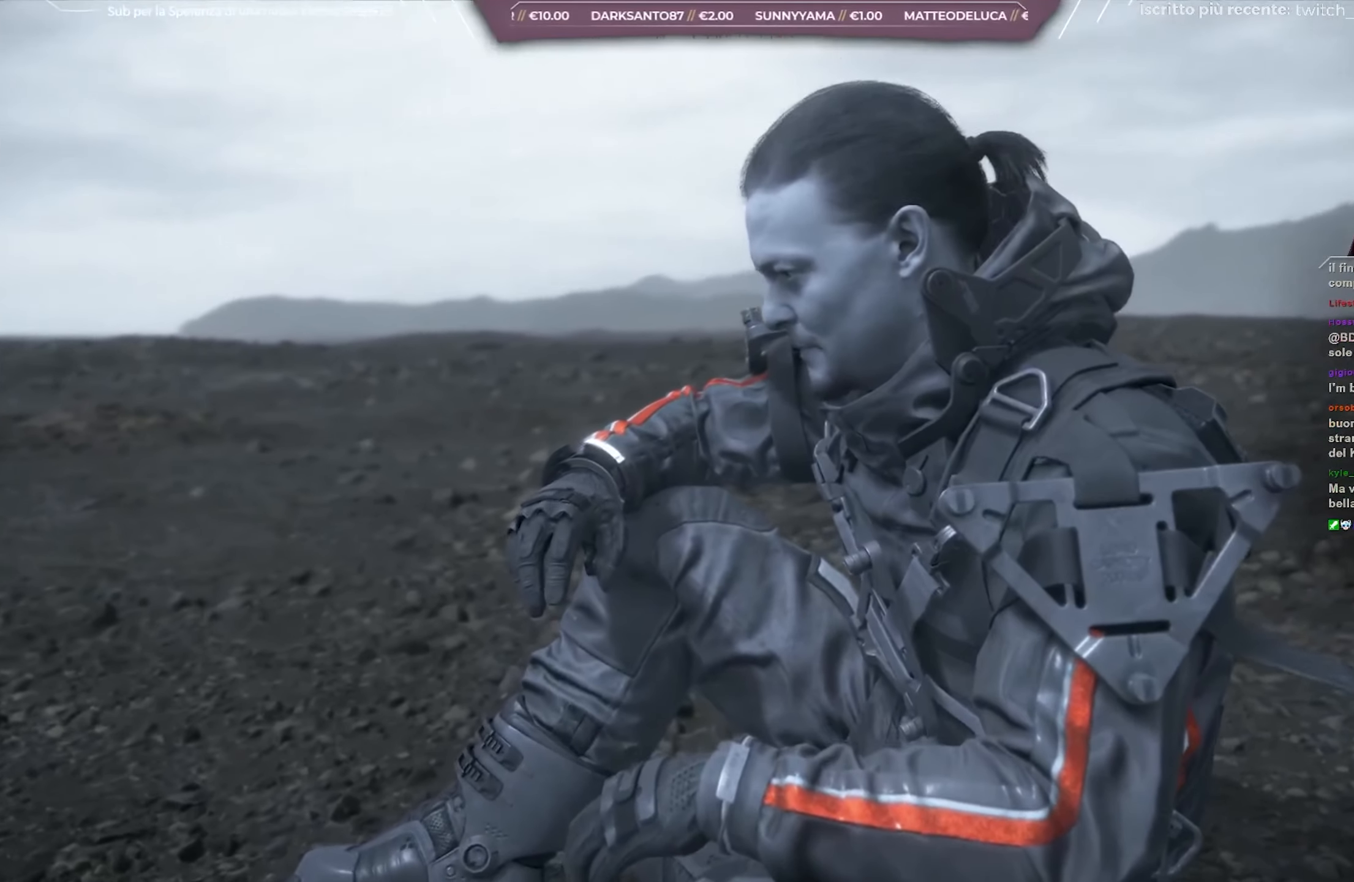
{"buttons": [], "left_stick": "center", "right_stick": "center", "events": []}
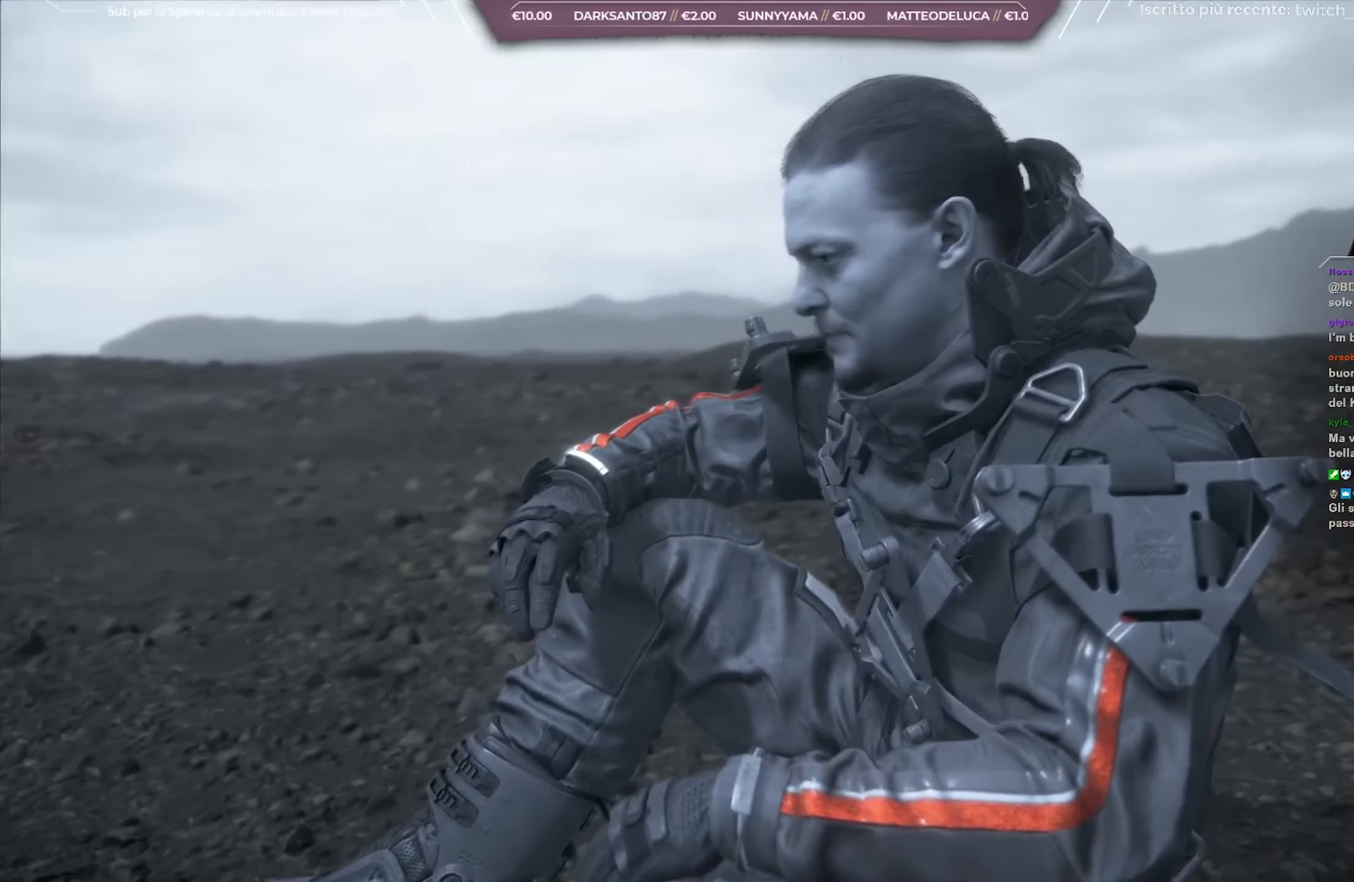
{"buttons": [], "left_stick": "center", "right_stick": "center", "events": []}
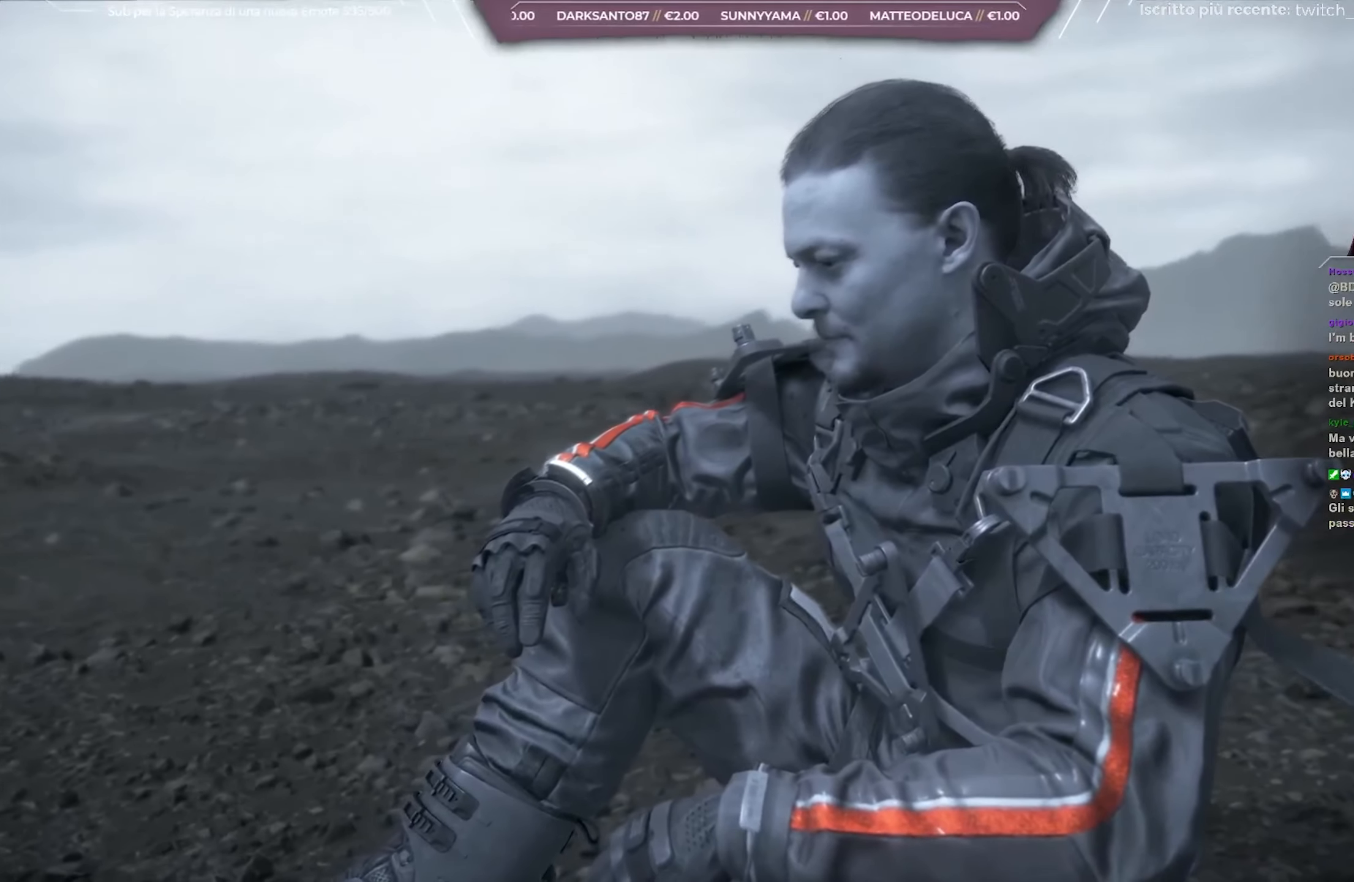
{"buttons": [], "left_stick": "center", "right_stick": "center", "events": []}
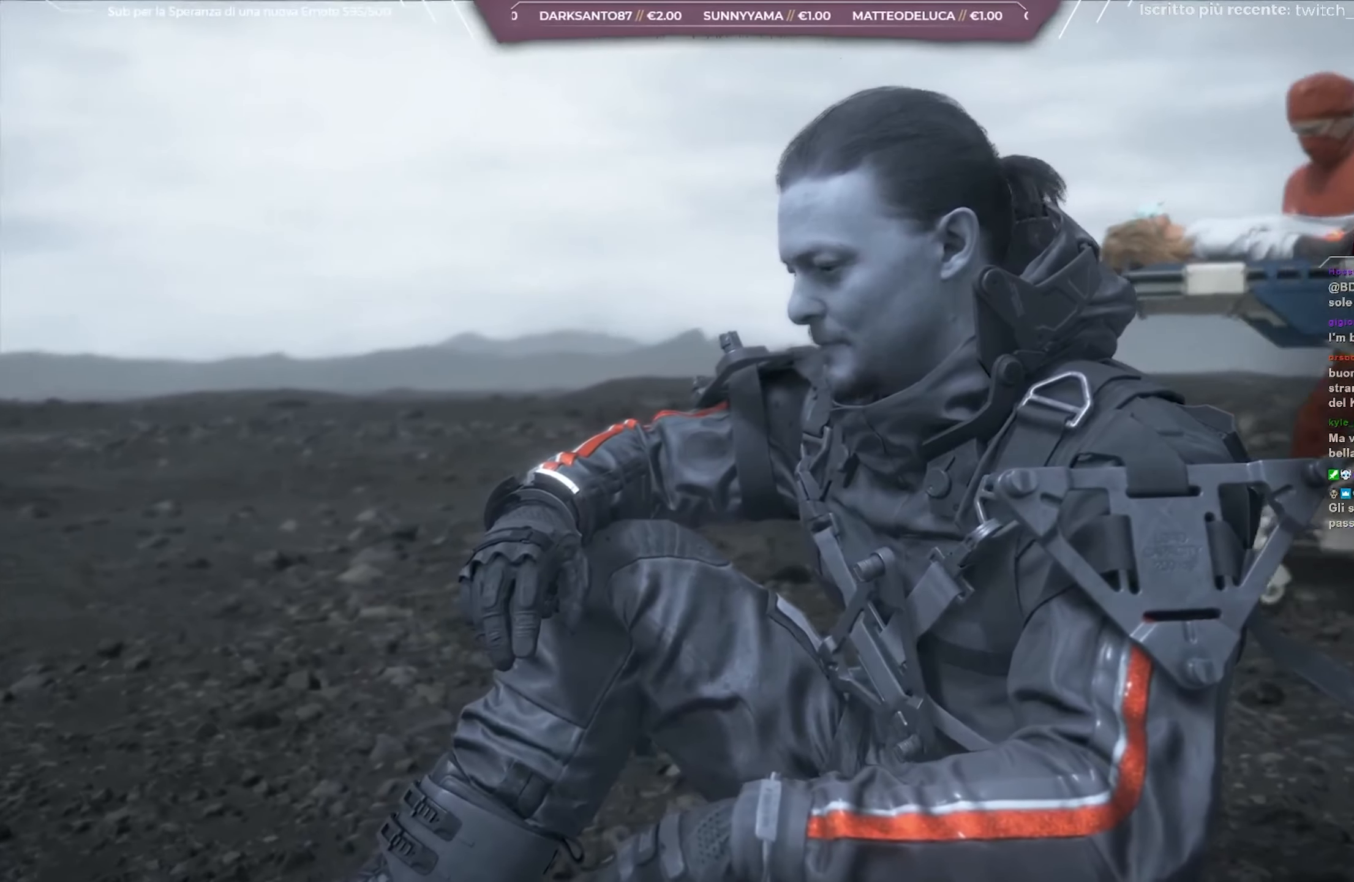
{"buttons": [], "left_stick": "center", "right_stick": "left", "events": [[200, "right_stick", "left"]]}
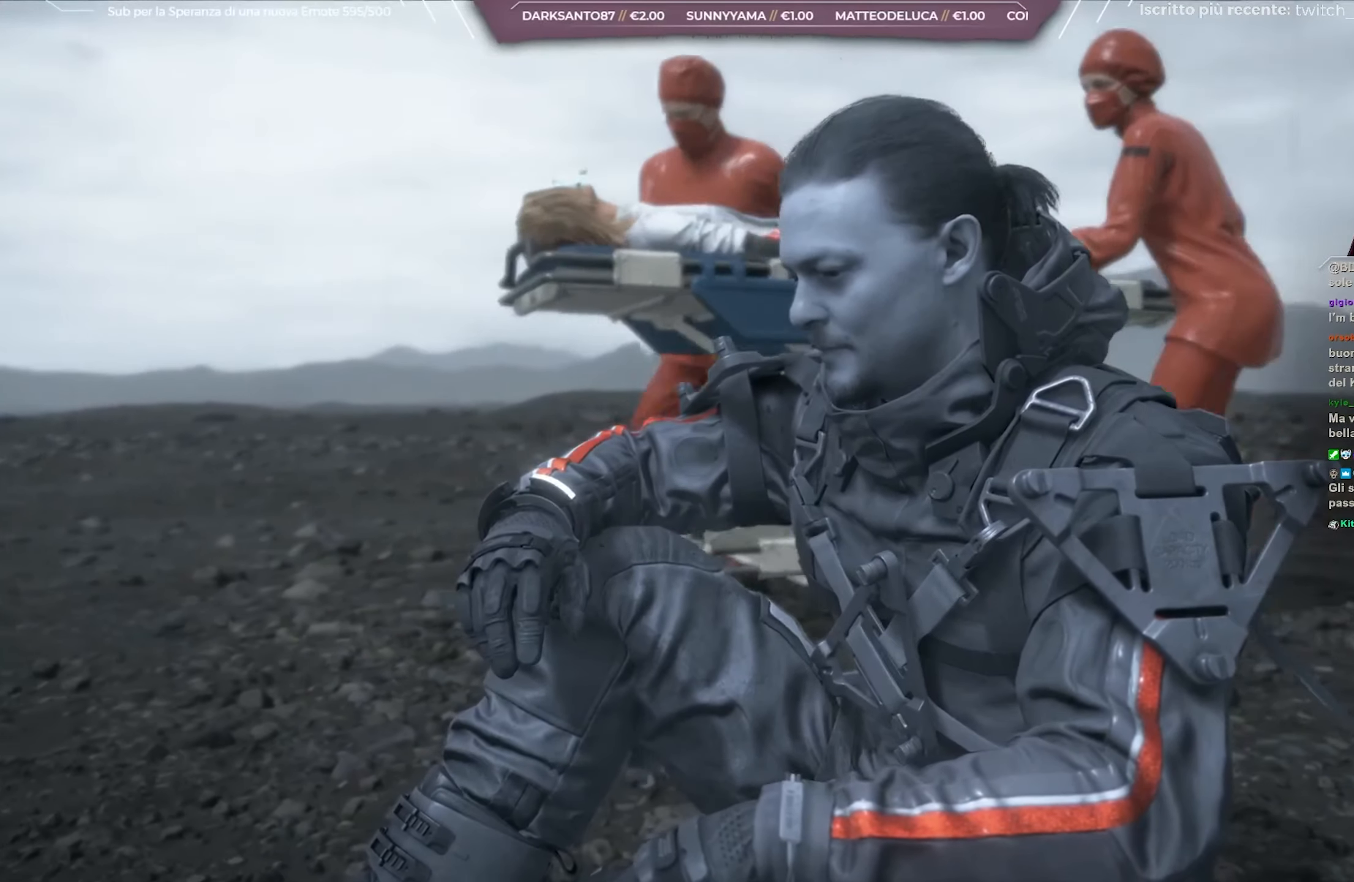
{"buttons": ["L1"], "left_stick": "center", "right_stick": "left", "events": [[33, "L1", "down"]]}
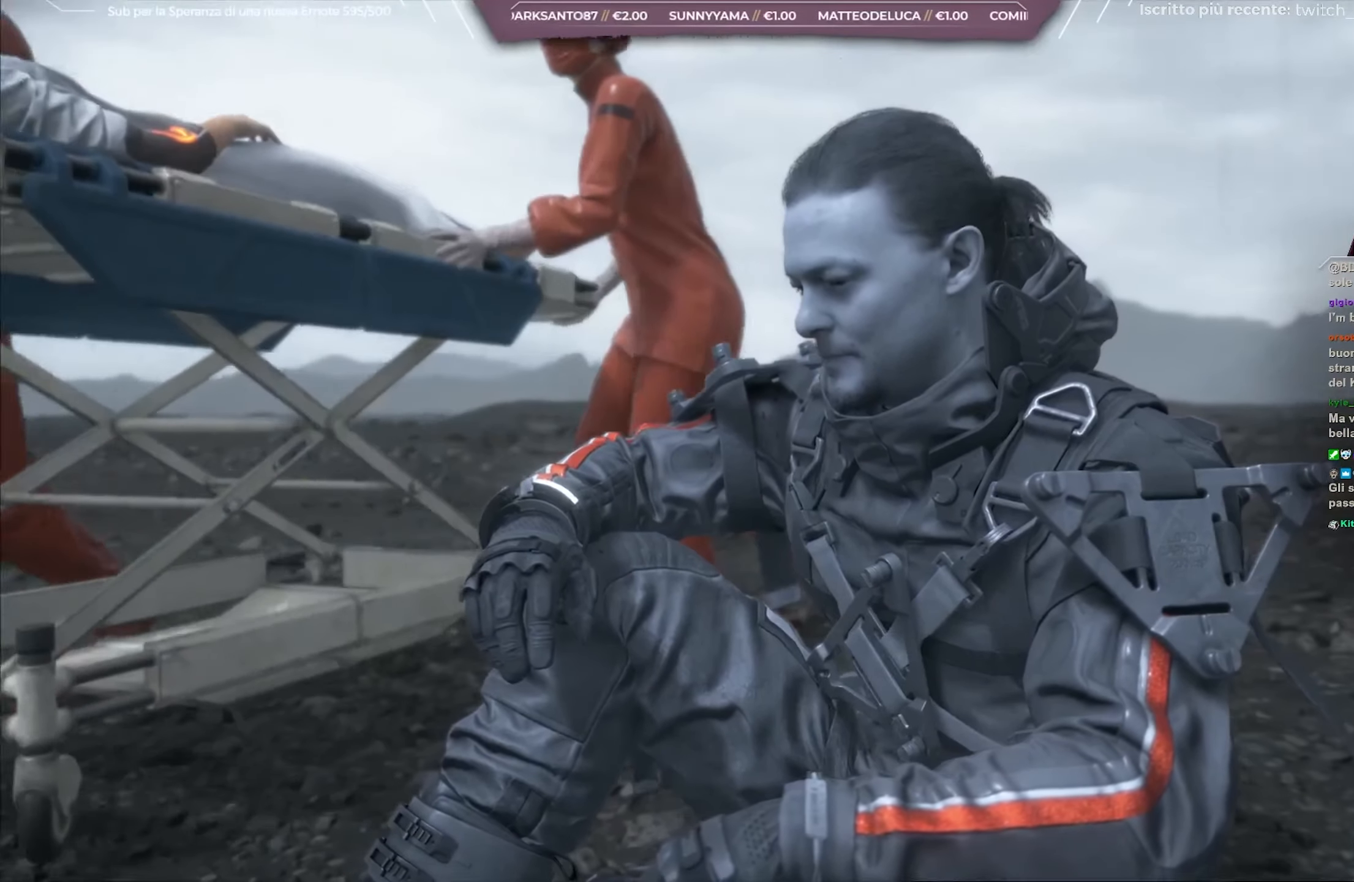
{"buttons": [], "left_stick": "center", "right_stick": "center", "events": [[100, "L1", "up"], [400, "right_stick", "center"]]}
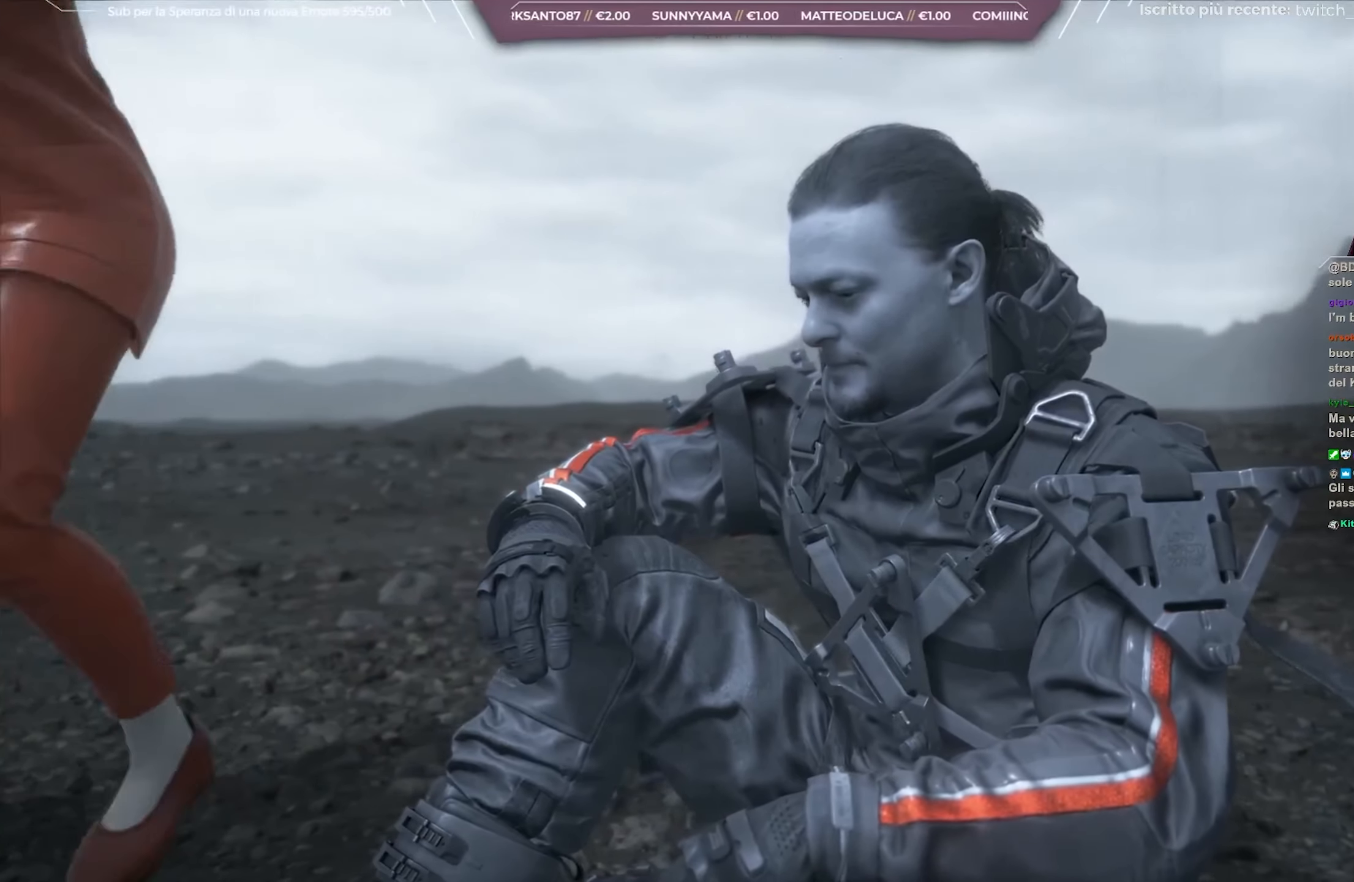
{"buttons": [], "left_stick": "center", "right_stick": "center", "events": []}
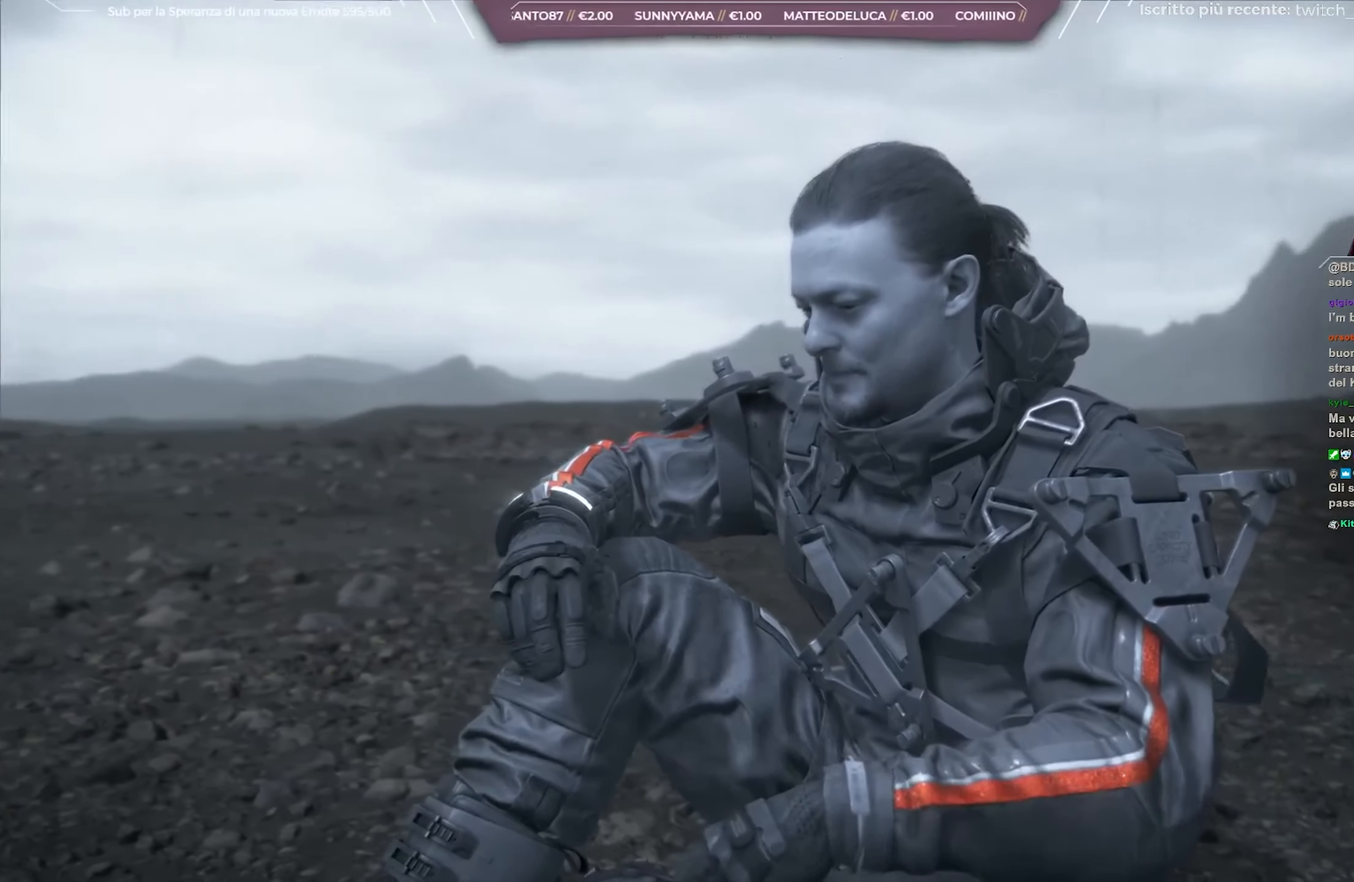
{"buttons": [], "left_stick": "center", "right_stick": "center", "events": []}
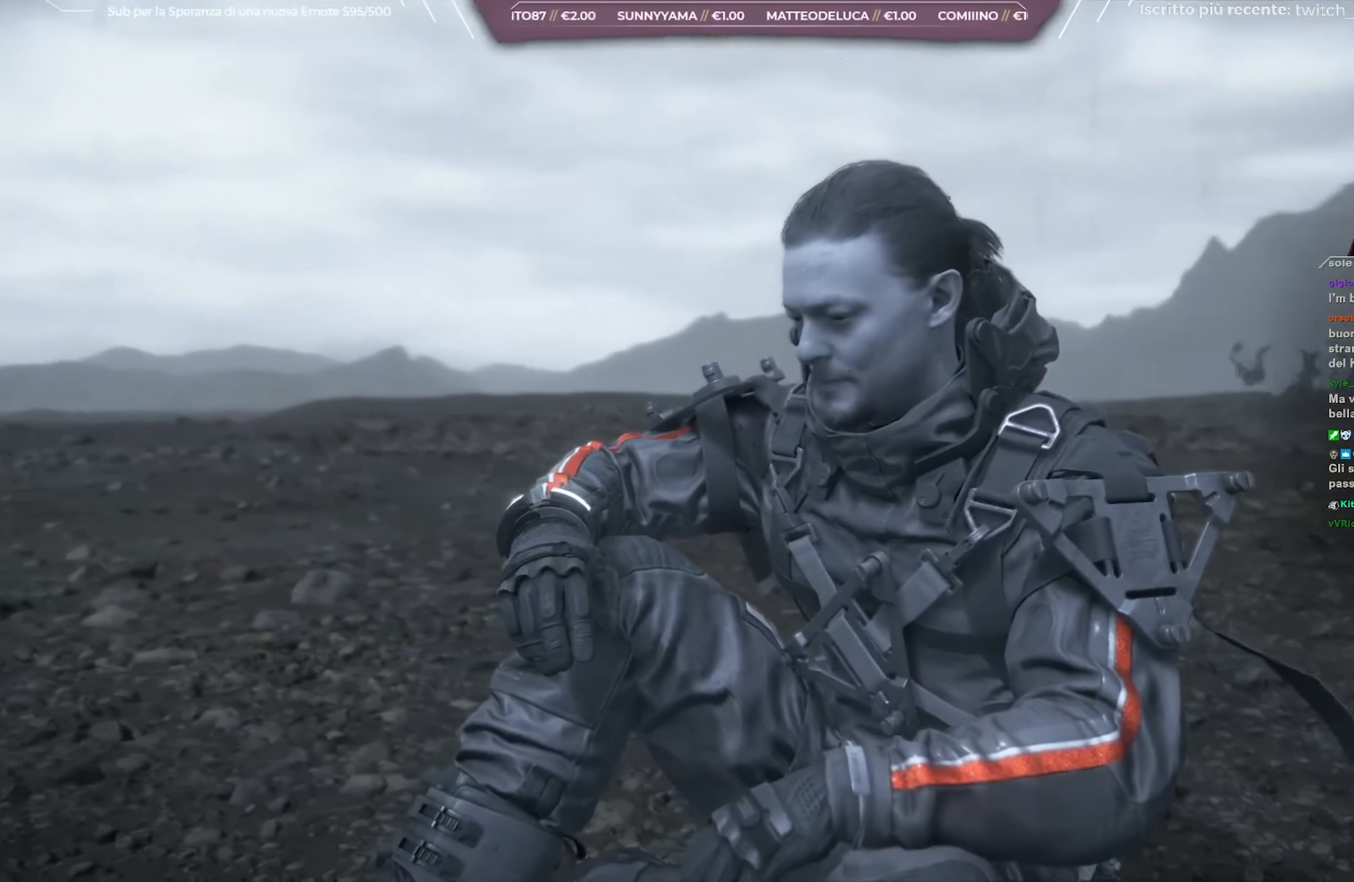
{"buttons": [], "left_stick": "center", "right_stick": "center", "events": []}
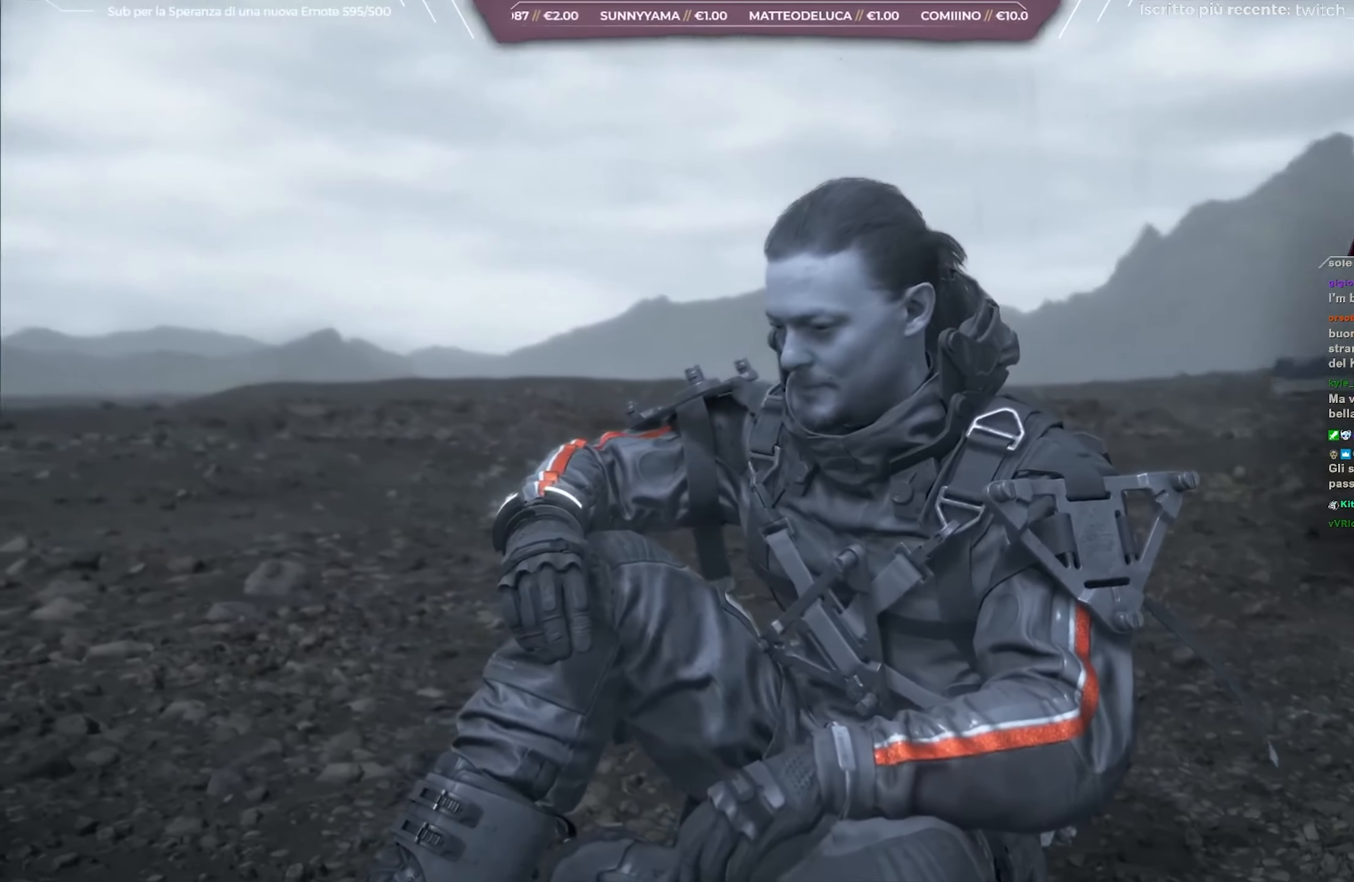
{"buttons": [], "left_stick": "center", "right_stick": "center", "events": []}
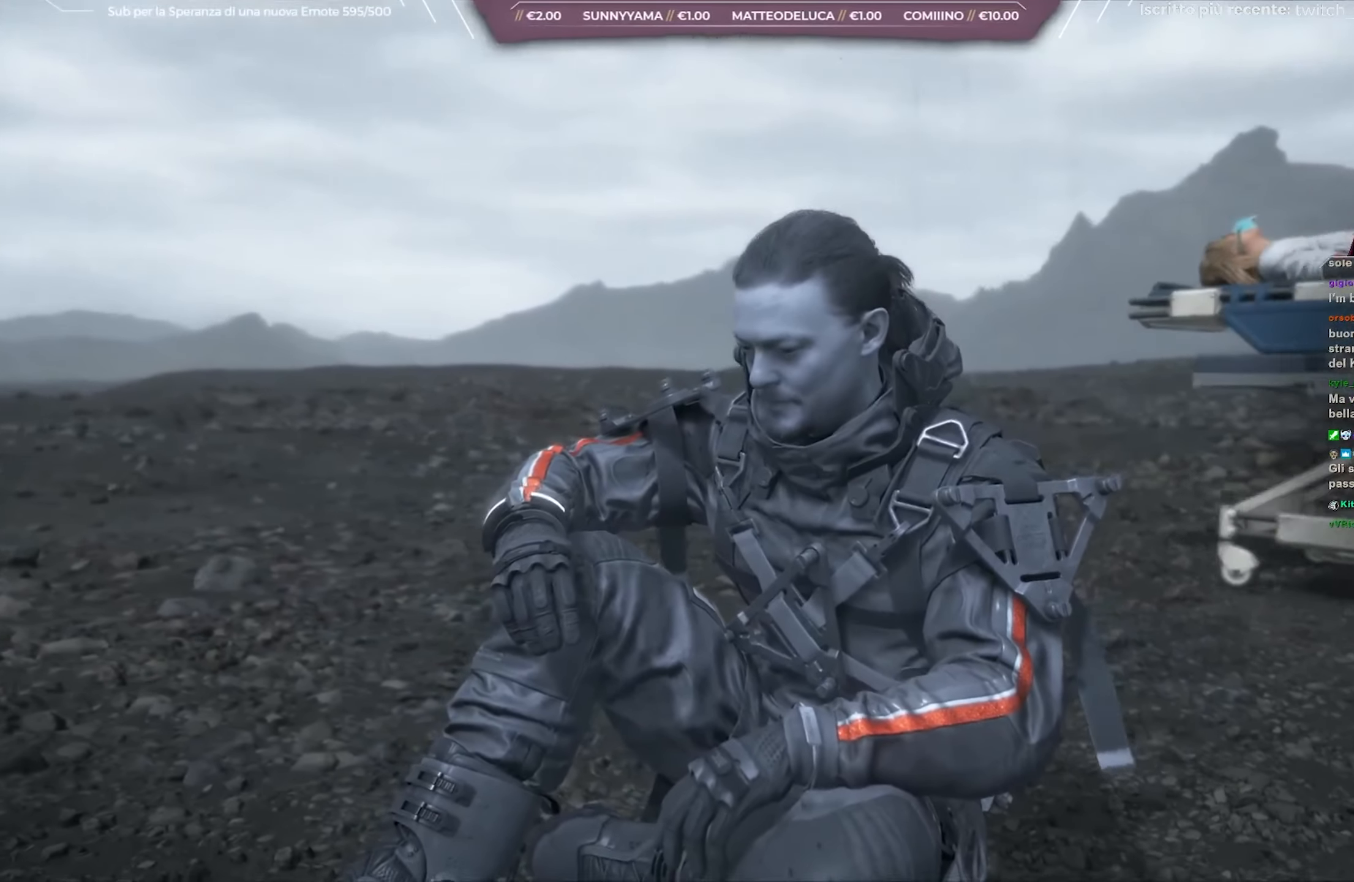
{"buttons": [], "left_stick": "center", "right_stick": "center", "events": []}
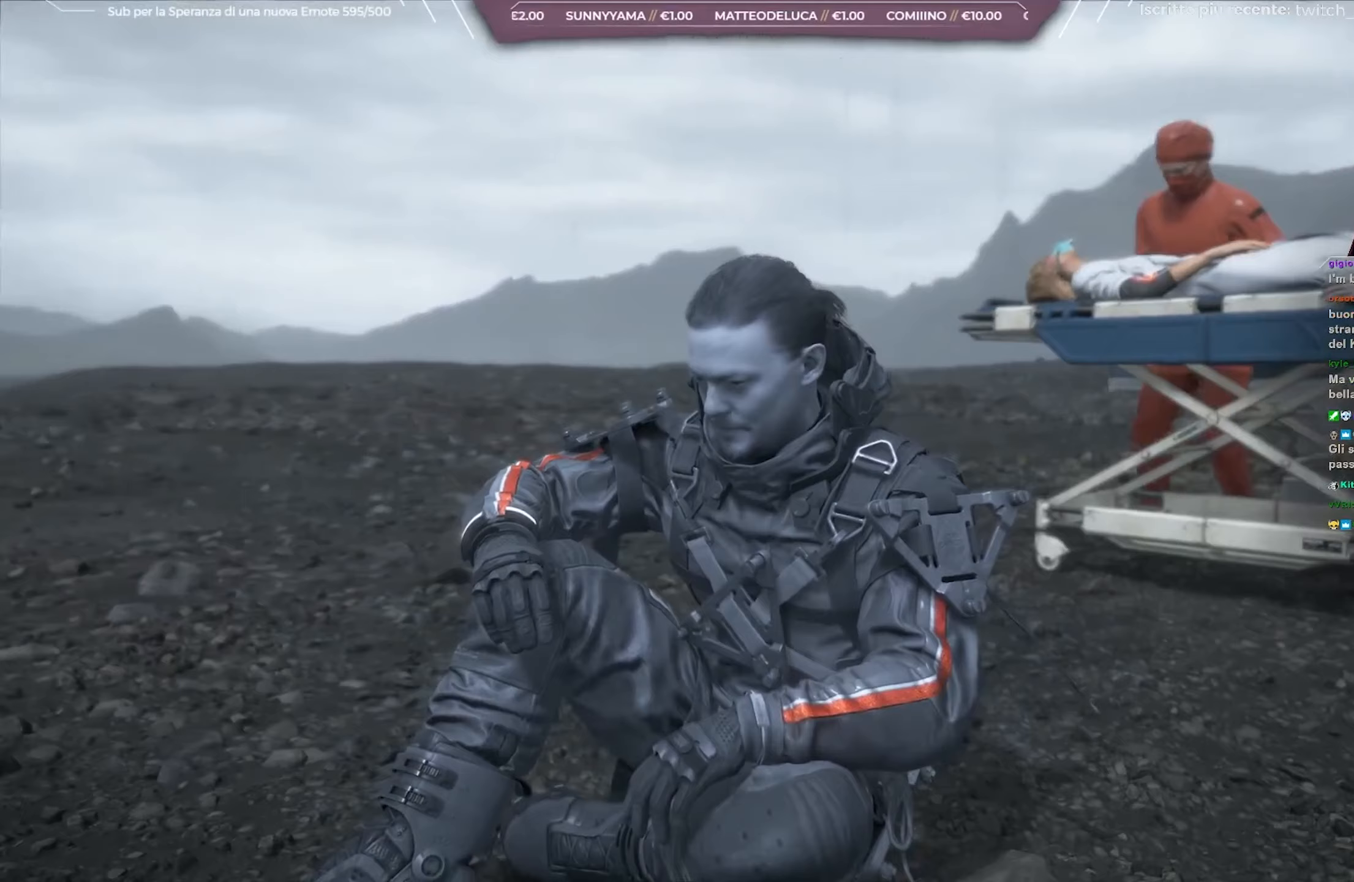
{"buttons": [], "left_stick": "center", "right_stick": "center", "events": []}
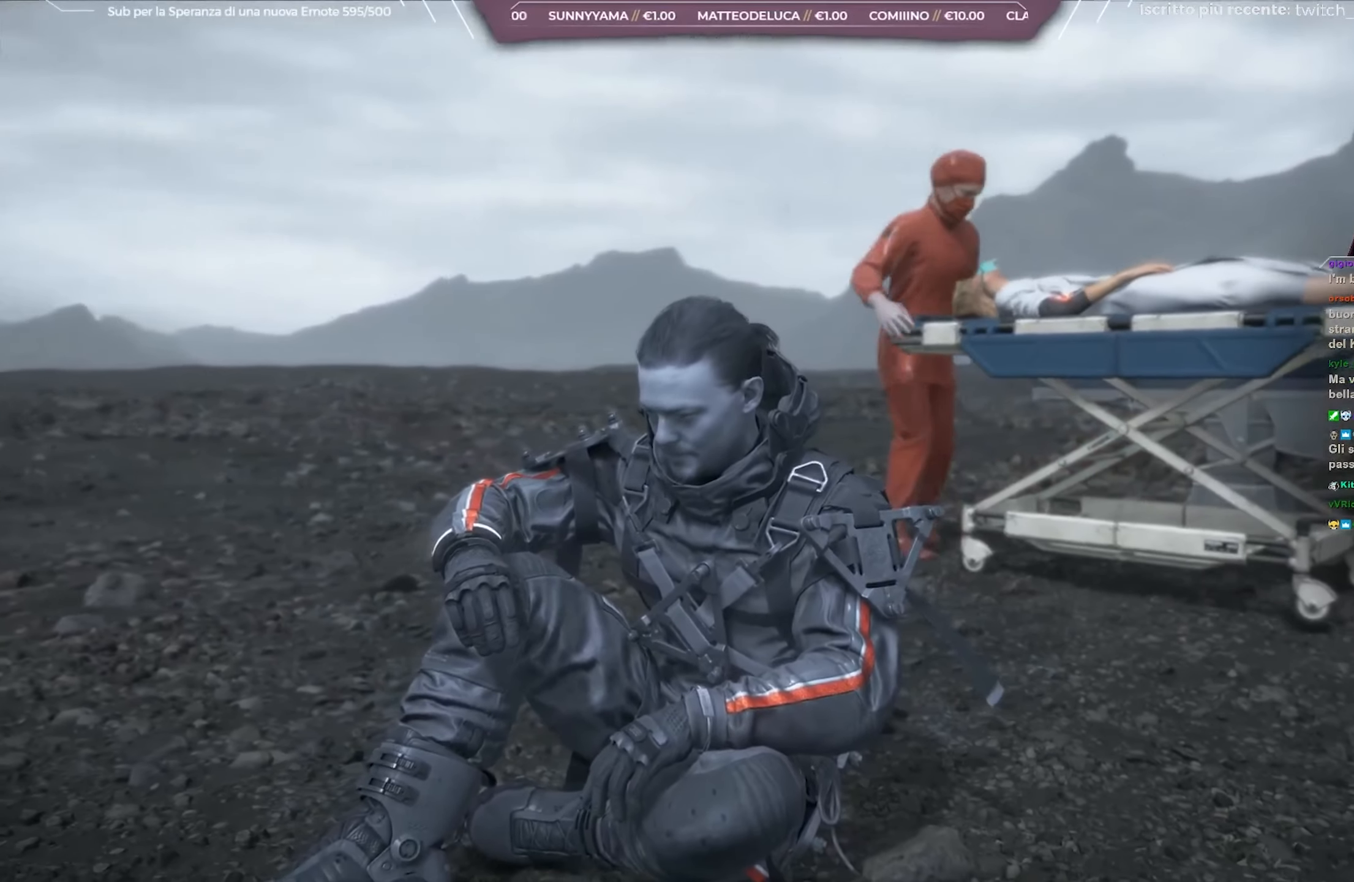
{"buttons": [], "left_stick": "center", "right_stick": "center", "events": []}
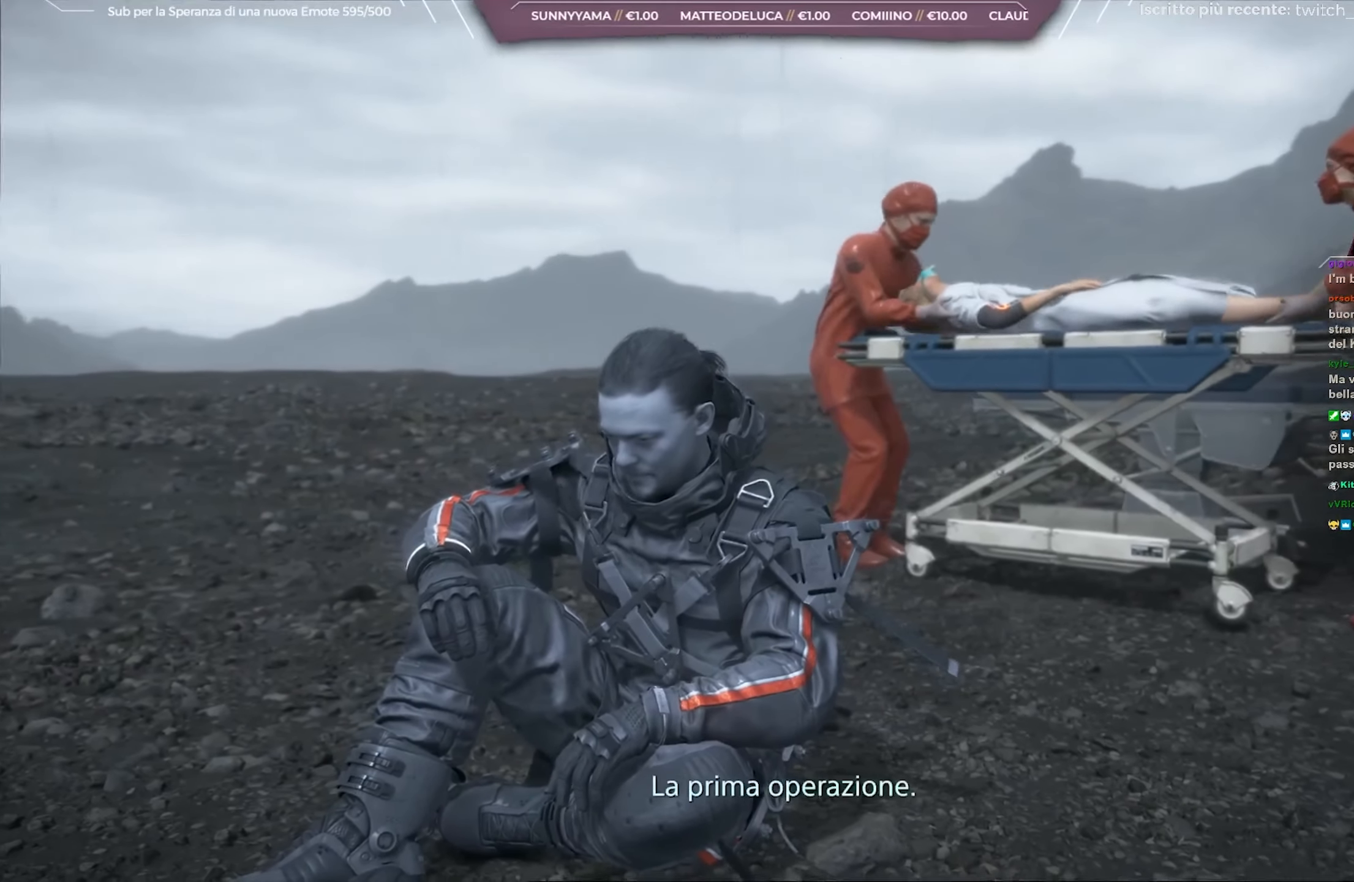
{"buttons": [], "left_stick": "center", "right_stick": "center", "events": []}